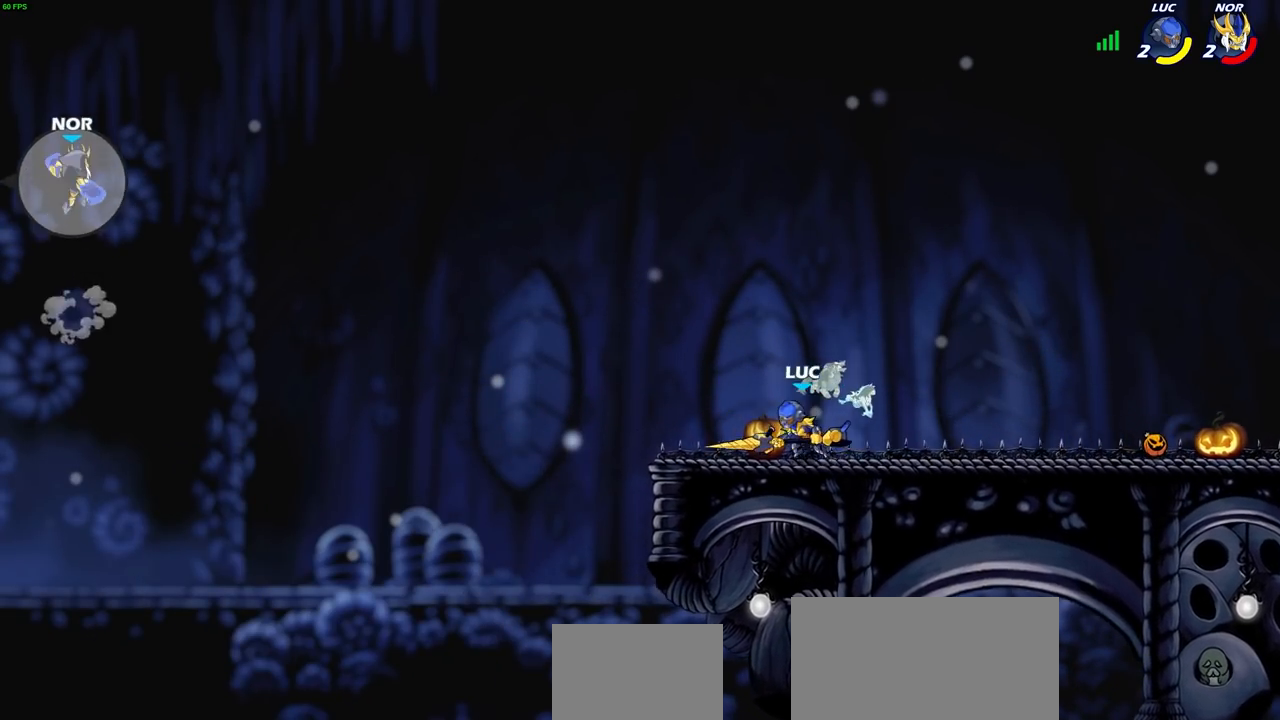
Gameplay with a controller (PlayStation layout); each line is a JSON object with the inputs held at the frame after it. "events" lists button and stick changes between this image and that frame as [ms after this image, input, new state], when the widget could be followed in between.
{"buttons": ["CROSS"], "left_stick": "up-left", "right_stick": "center", "events": [[367, "CROSS", "down"]]}
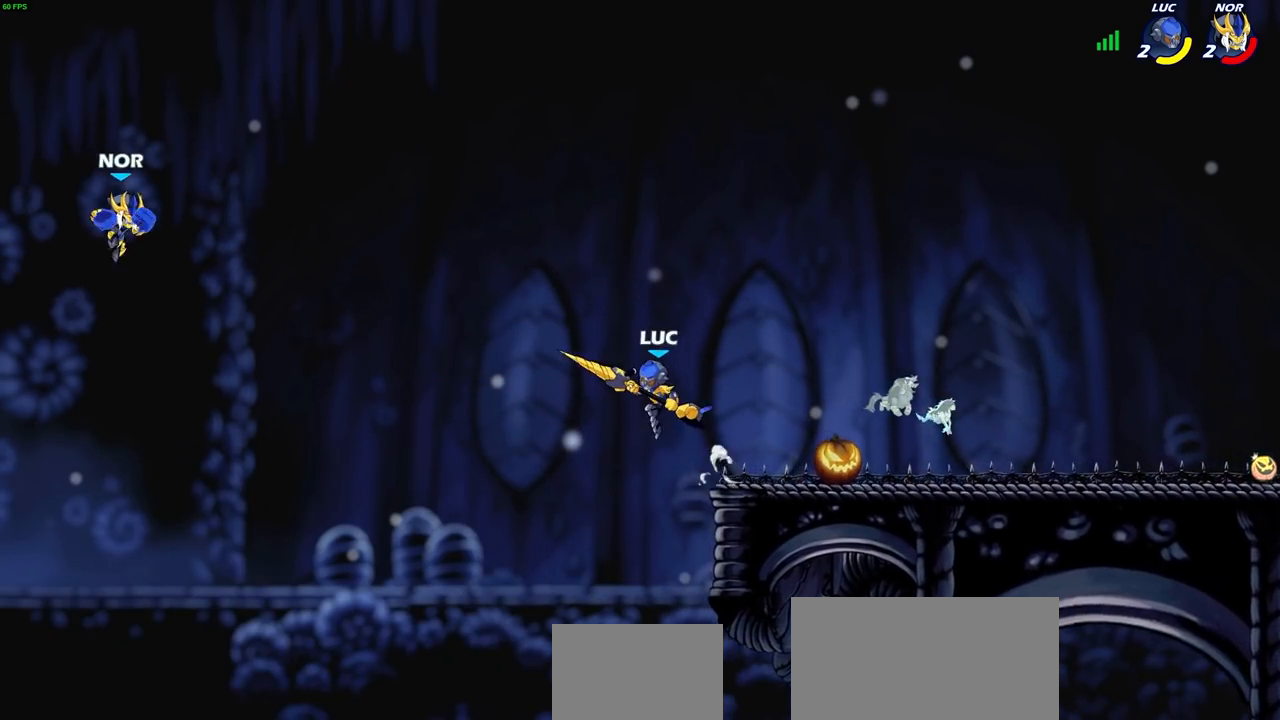
{"buttons": [], "left_stick": "down", "right_stick": "center", "events": [[50, "CROSS", "up"], [83, "left_stick", "up-right"], [167, "CROSS", "down"], [350, "CROSS", "up"], [433, "left_stick", "down-right"], [500, "left_stick", "down"]]}
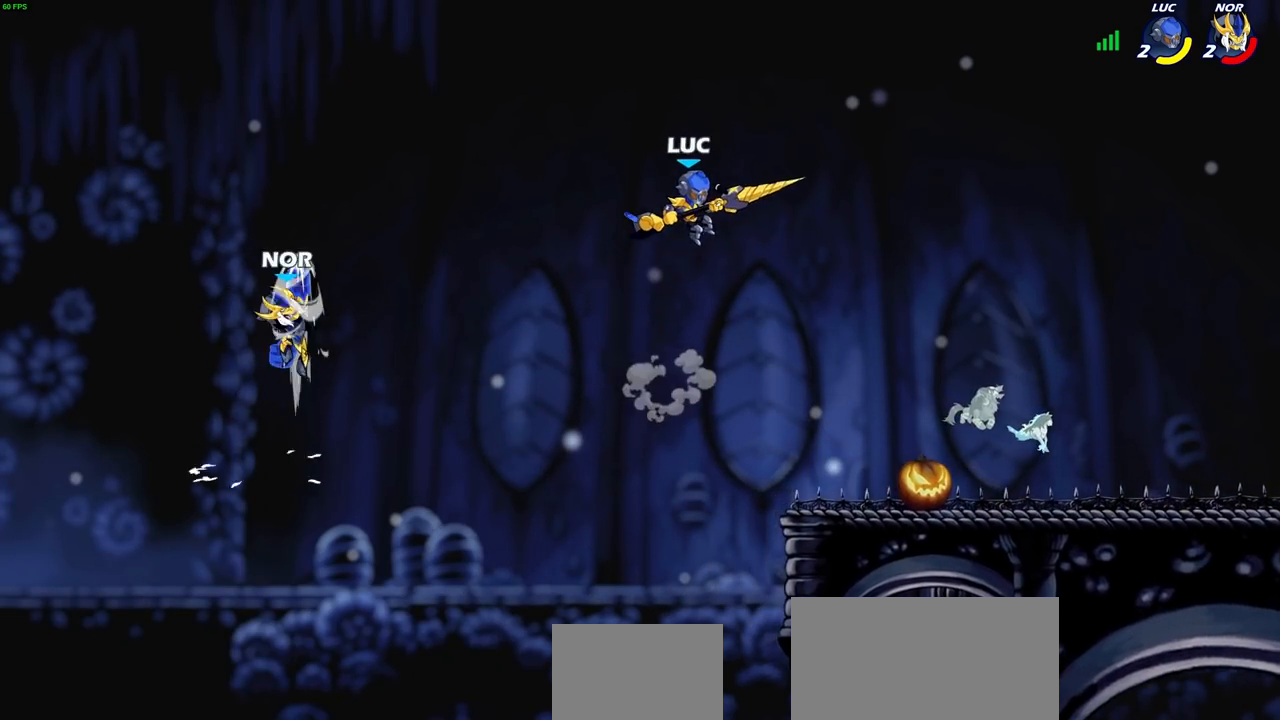
{"buttons": [], "left_stick": "left", "right_stick": "center", "events": [[133, "left_stick", "down-left"], [283, "left_stick", "left"]]}
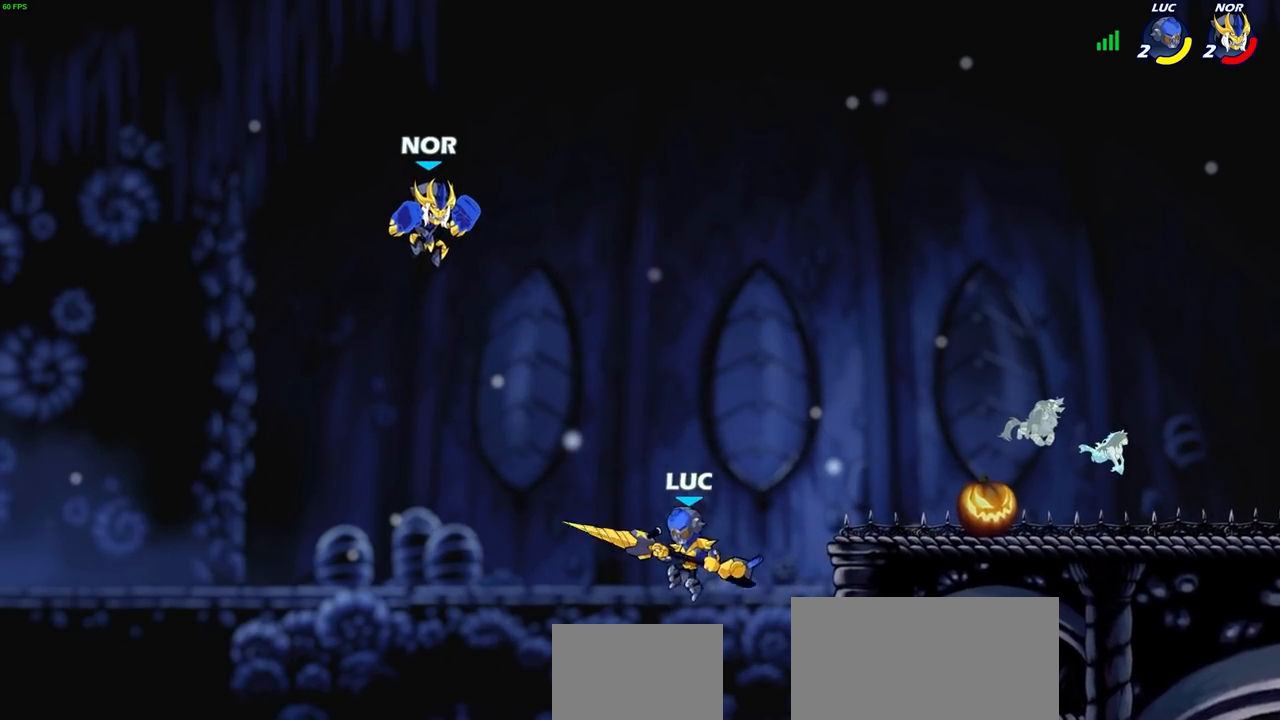
{"buttons": ["CIRCLE", "R2"], "left_stick": "center", "right_stick": "center", "events": [[17, "CROSS", "down"], [50, "left_stick", "up"], [117, "CROSS", "up"], [150, "R2", "down"], [167, "left_stick", "center"], [183, "CIRCLE", "down"], [333, "R1", "down"], [400, "R1", "up"]]}
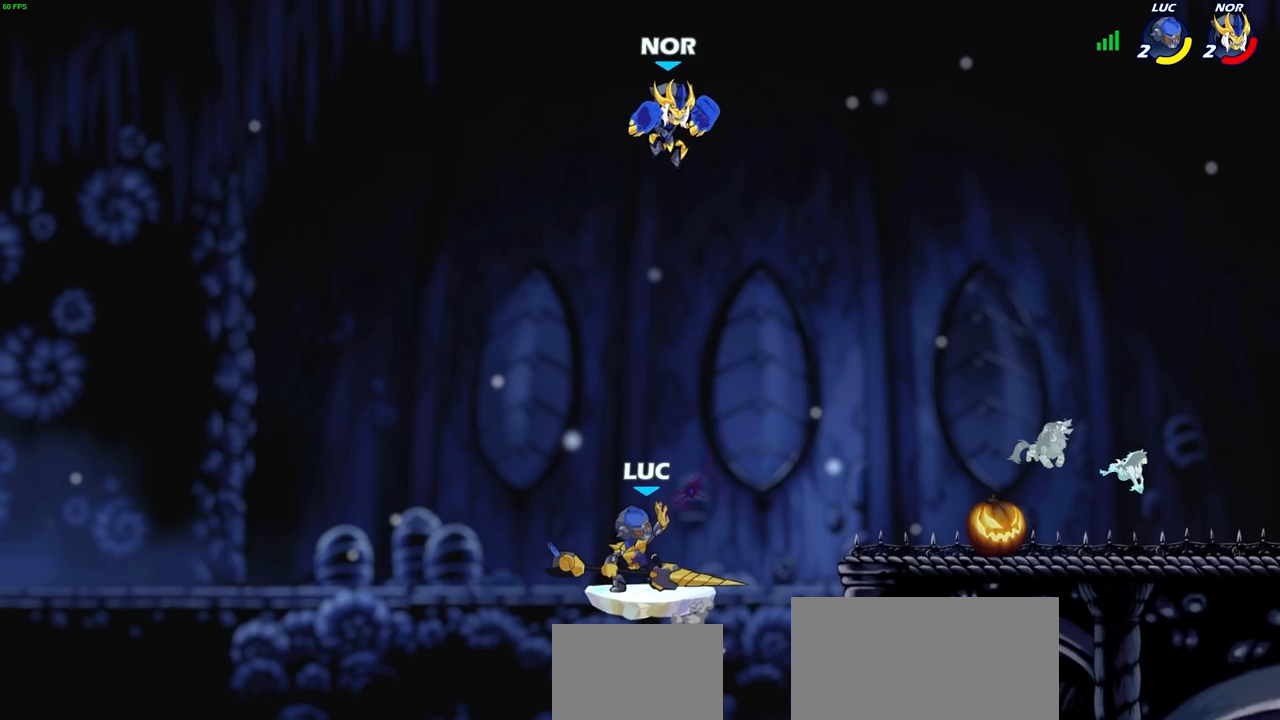
{"buttons": ["CIRCLE"], "left_stick": "center", "right_stick": "center", "events": [[217, "R2", "up"]]}
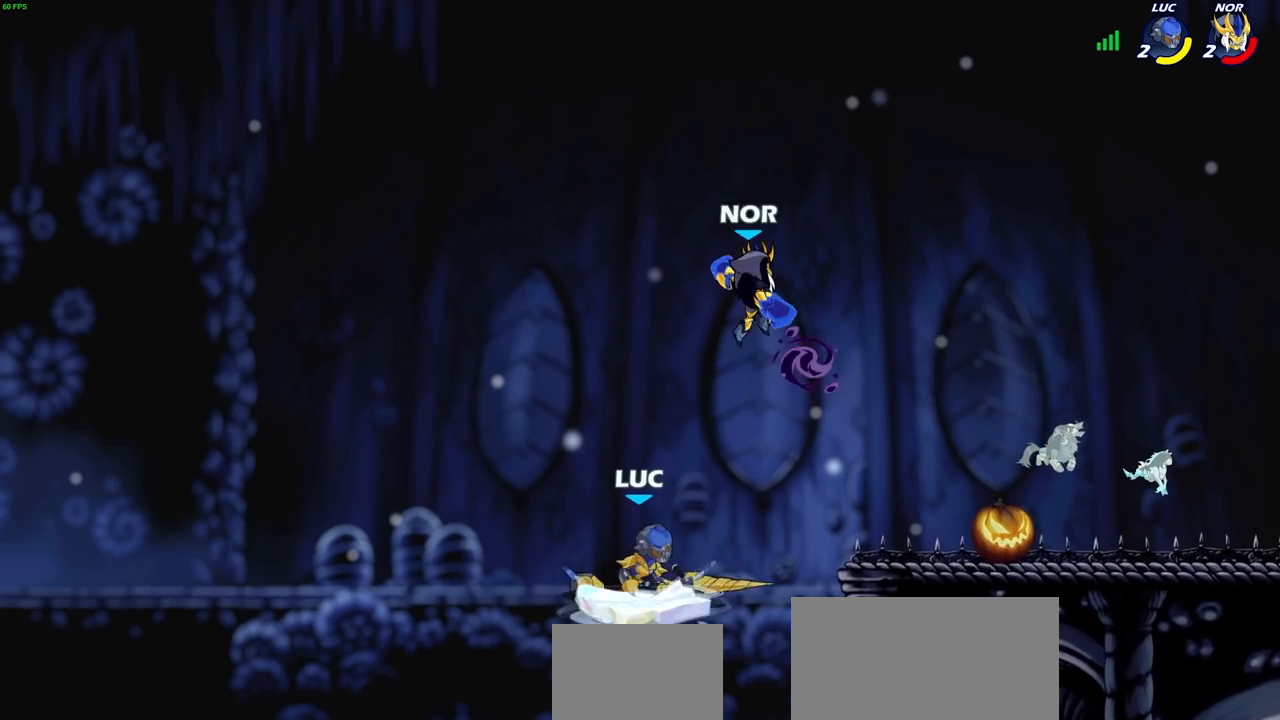
{"buttons": [], "left_stick": "center", "right_stick": "center", "events": [[33, "CIRCLE", "up"], [183, "CIRCLE", "down"], [433, "CIRCLE", "up"]]}
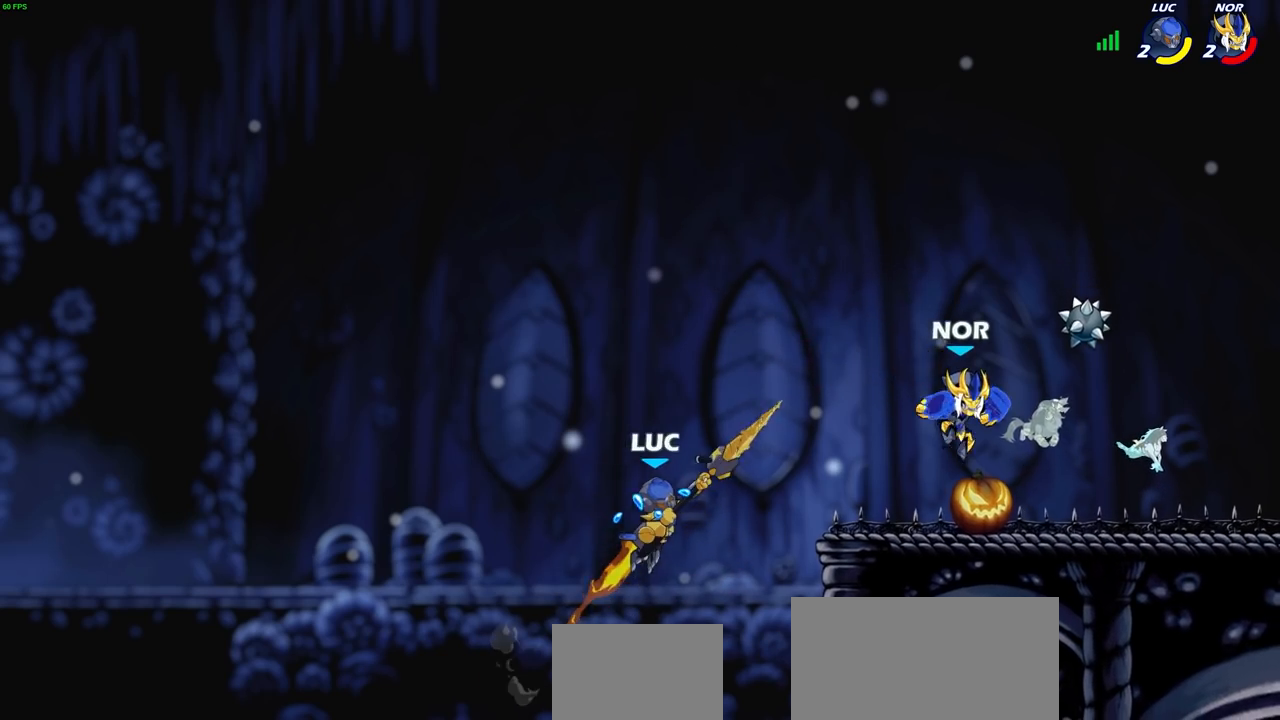
{"buttons": [], "left_stick": "right", "right_stick": "center", "events": [[133, "left_stick", "left"], [233, "left_stick", "down-left"], [400, "left_stick", "right"]]}
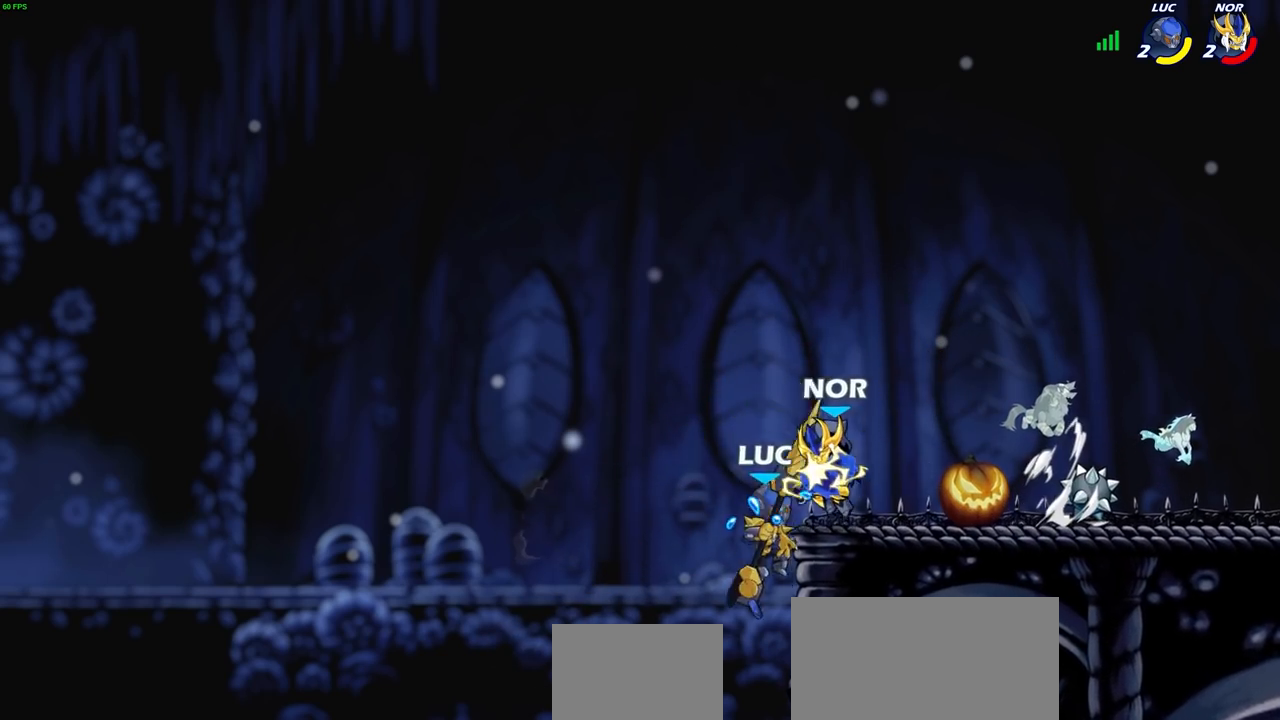
{"buttons": ["SQUARE"], "left_stick": "up-right", "right_stick": "down-left", "events": [[400, "left_stick", "up-right"], [417, "CROSS", "down"], [450, "SQUARE", "down"], [500, "CROSS", "up"], [500, "right_stick", "down-left"]]}
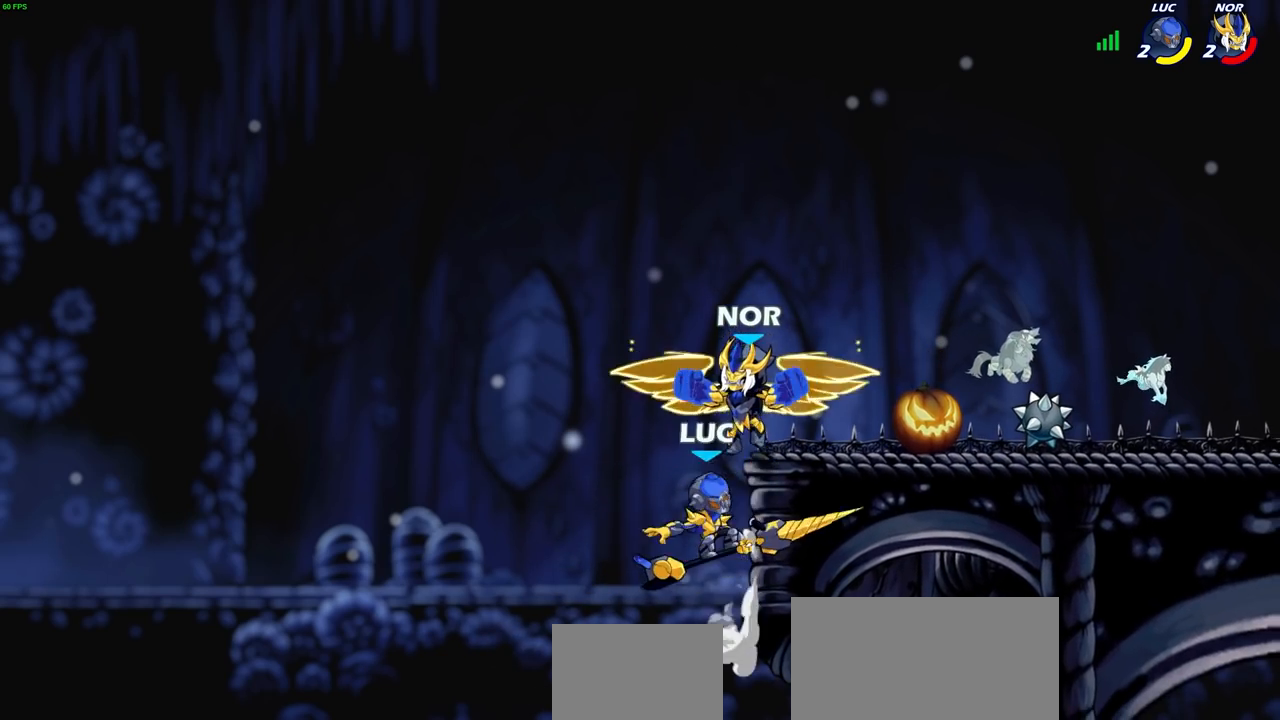
{"buttons": [], "left_stick": "up-right", "right_stick": "center", "events": [[17, "SQUARE", "up"], [17, "right_stick", "center"]]}
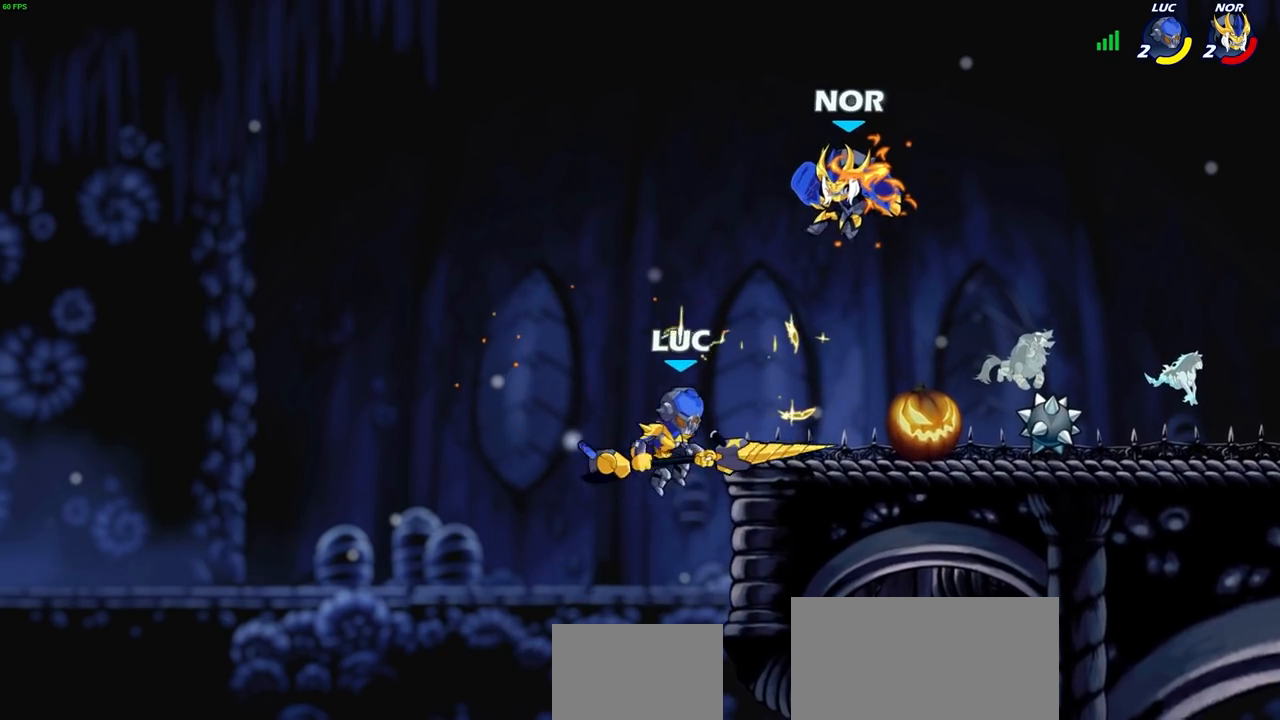
{"buttons": [], "left_stick": "center", "right_stick": "center", "events": [[33, "CROSS", "down"], [100, "CIRCLE", "down"], [117, "CROSS", "up"], [250, "CIRCLE", "up"], [250, "left_stick", "center"]]}
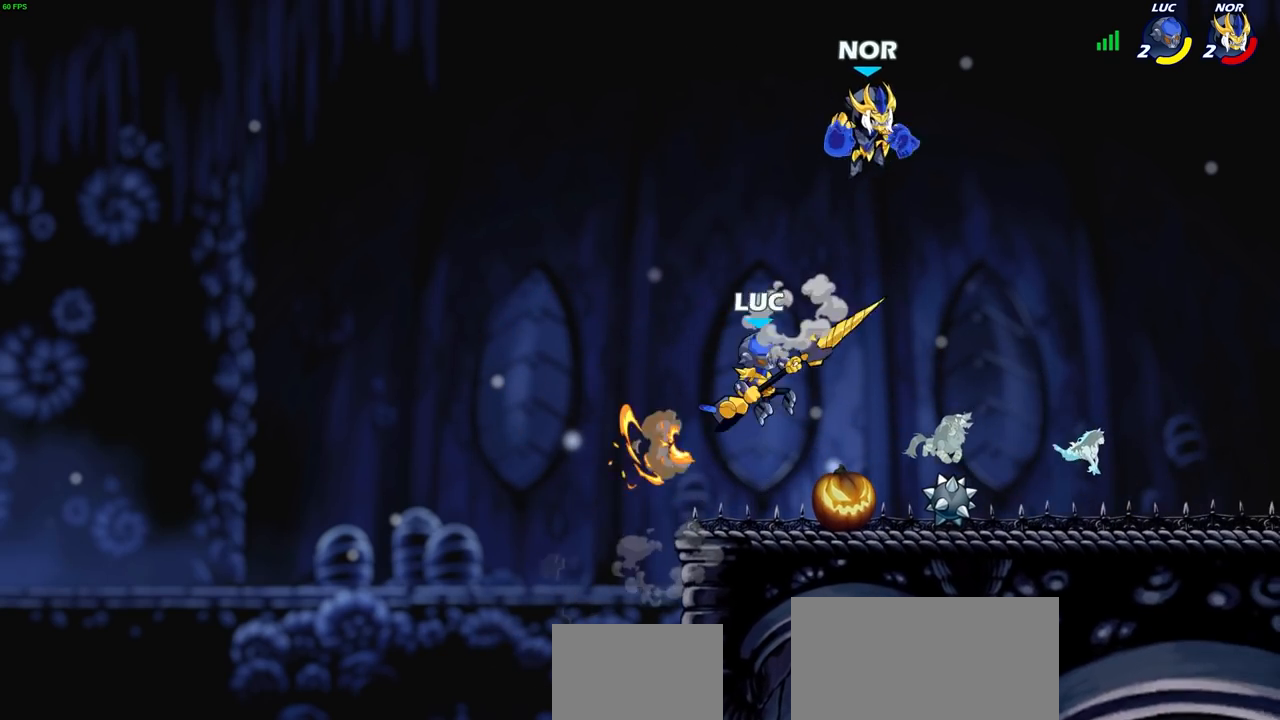
{"buttons": [], "left_stick": "left", "right_stick": "center", "events": [[133, "left_stick", "left"], [183, "left_stick", "down-left"], [400, "left_stick", "left"]]}
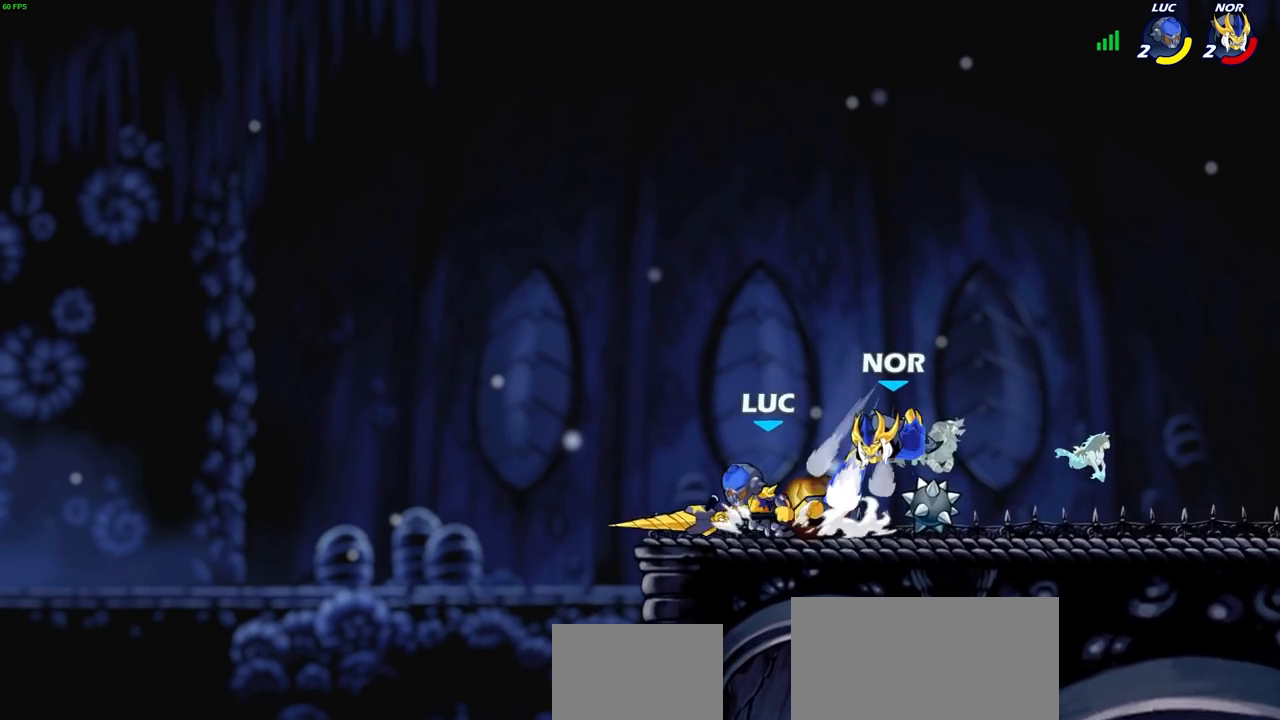
{"buttons": ["CIRCLE"], "left_stick": "center", "right_stick": "center", "events": [[50, "left_stick", "up-right"], [67, "SQUARE", "down"], [150, "SQUARE", "up"], [167, "left_stick", "center"], [450, "CIRCLE", "down"]]}
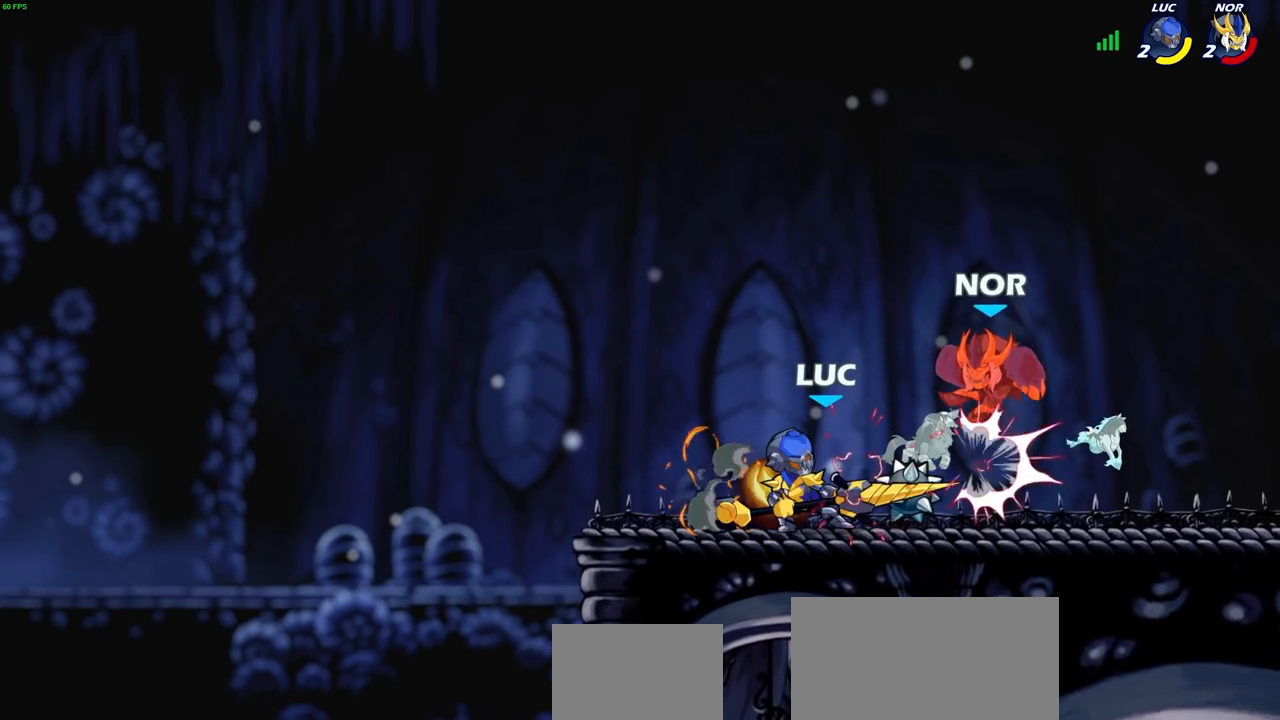
{"buttons": [], "left_stick": "center", "right_stick": "center", "events": [[50, "CIRCLE", "up"]]}
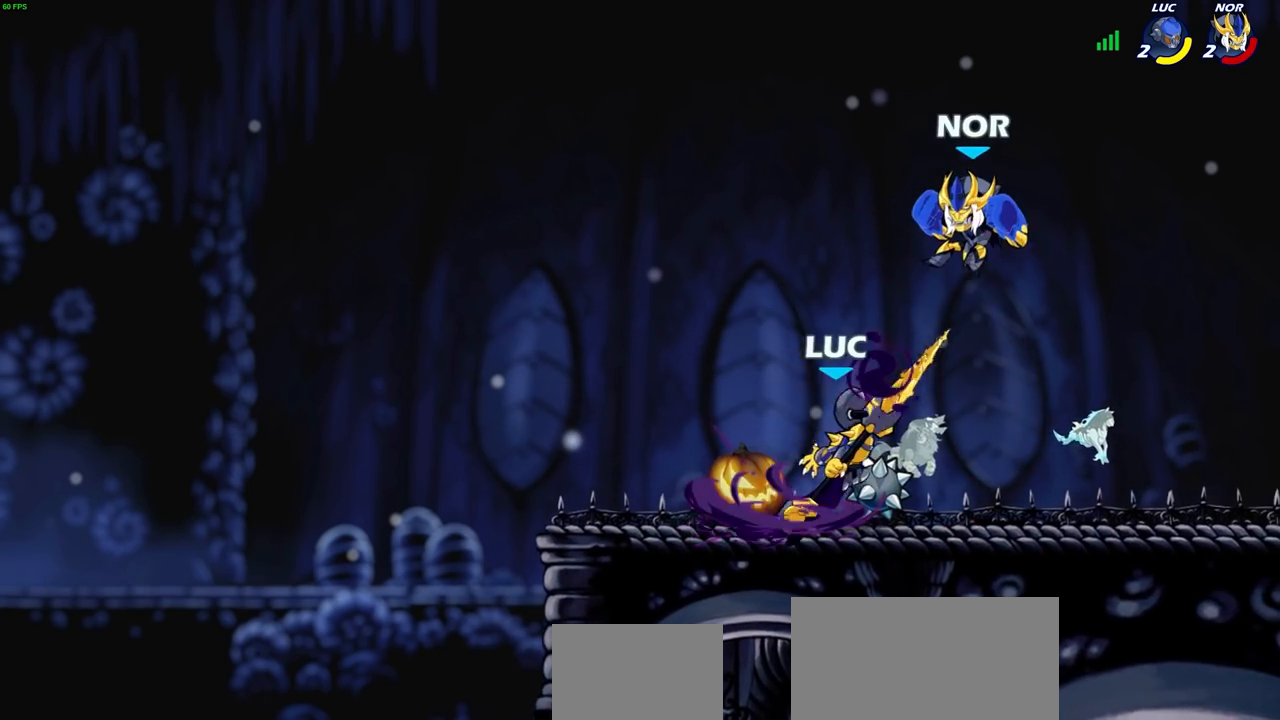
{"buttons": [], "left_stick": "center", "right_stick": "center", "events": []}
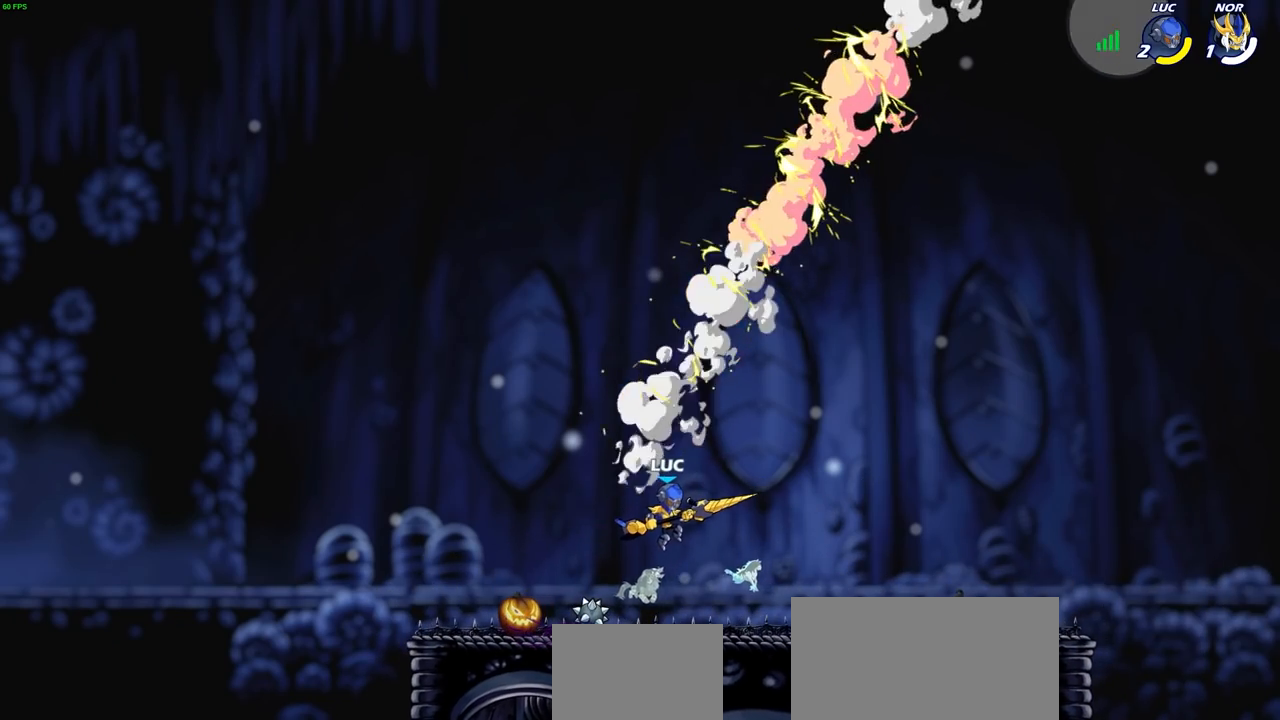
{"buttons": [], "left_stick": "center", "right_stick": "center", "events": [[350, "CROSS", "down"], [433, "CROSS", "up"]]}
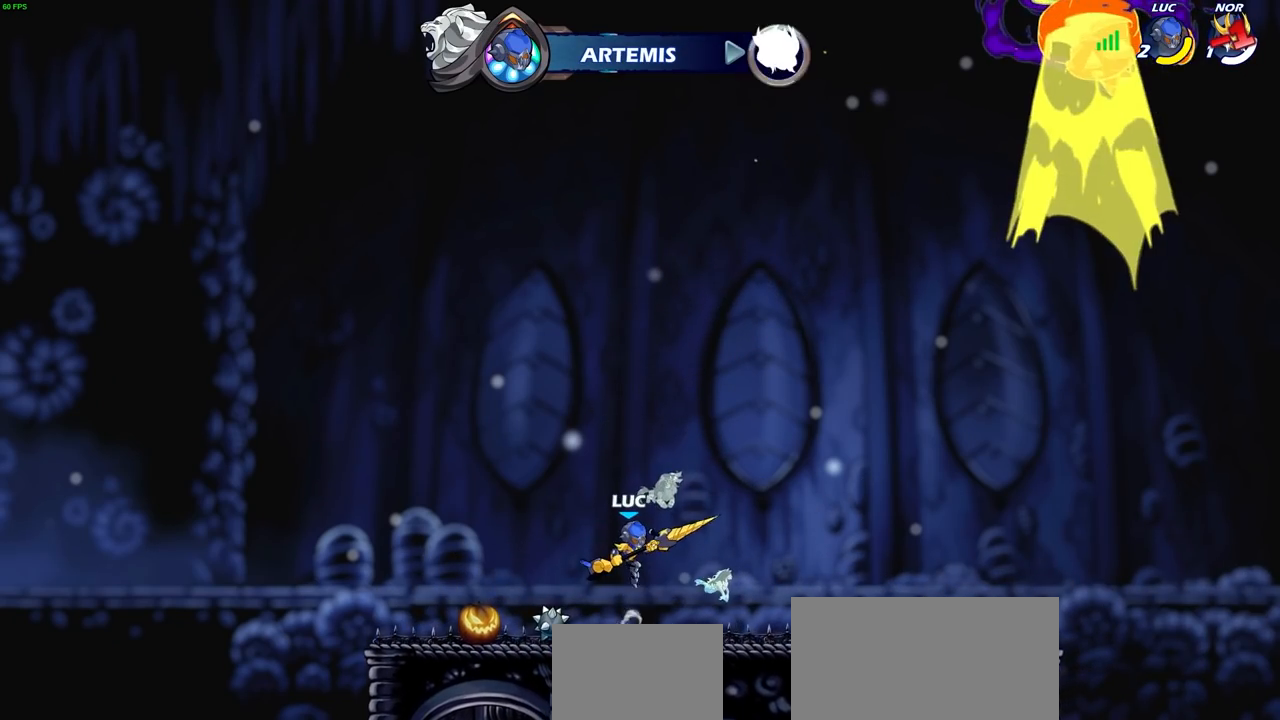
{"buttons": [], "left_stick": "center", "right_stick": "center", "events": [[33, "left_stick", "up"], [50, "CROSS", "down"], [133, "CROSS", "up"], [200, "R1", "down"], [283, "R1", "up"], [383, "left_stick", "center"]]}
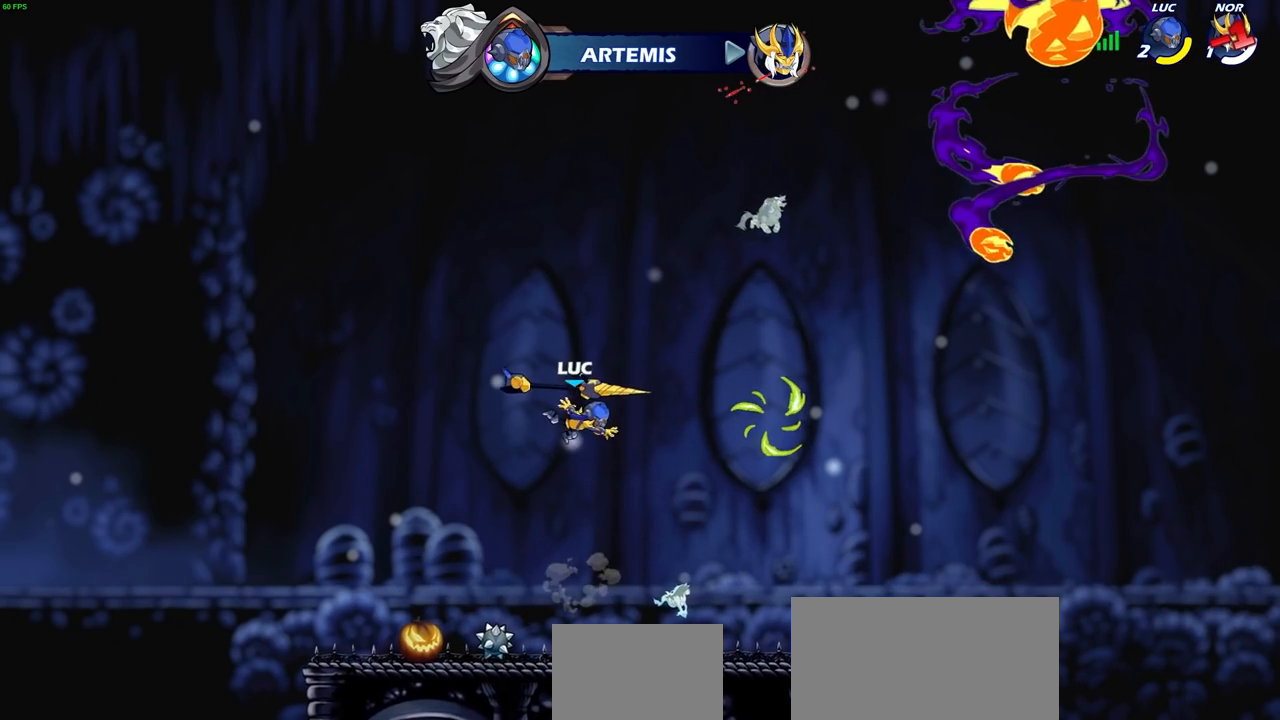
{"buttons": [], "left_stick": "down-right", "right_stick": "center", "events": [[167, "left_stick", "left"], [233, "left_stick", "down-left"], [450, "left_stick", "down-right"]]}
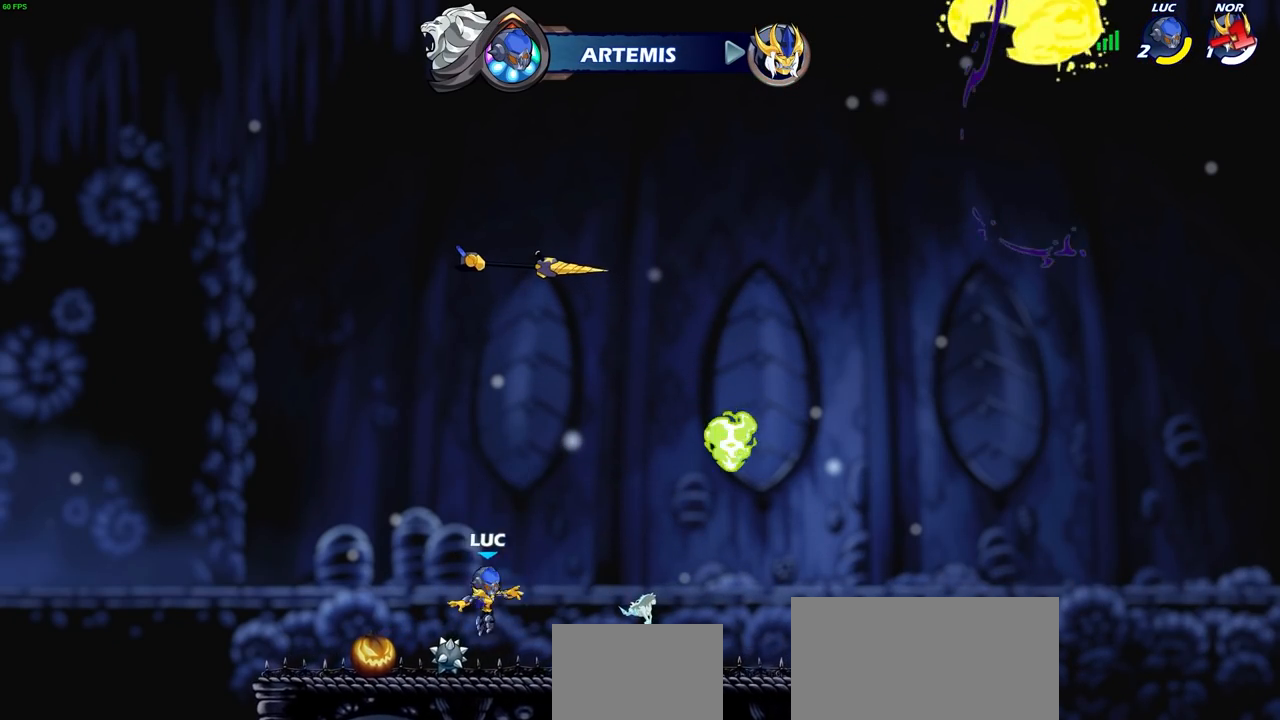
{"buttons": [], "left_stick": "right", "right_stick": "center", "events": [[33, "left_stick", "right"], [50, "R1", "down"], [183, "R1", "up"], [267, "CROSS", "down"], [433, "CROSS", "up"]]}
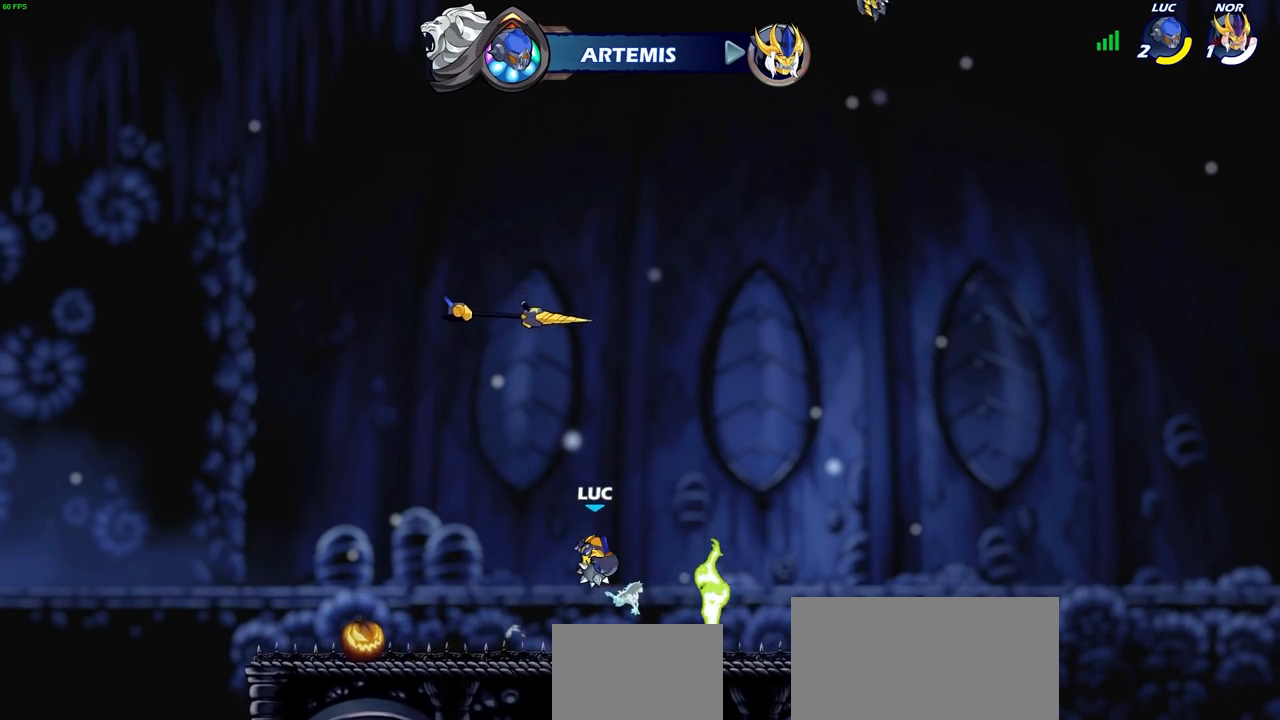
{"buttons": [], "left_stick": "up", "right_stick": "center", "events": [[33, "CROSS", "down"], [150, "left_stick", "center"], [183, "CROSS", "up"], [267, "CROSS", "down"], [317, "left_stick", "up-left"], [333, "CROSS", "up"], [467, "left_stick", "up"]]}
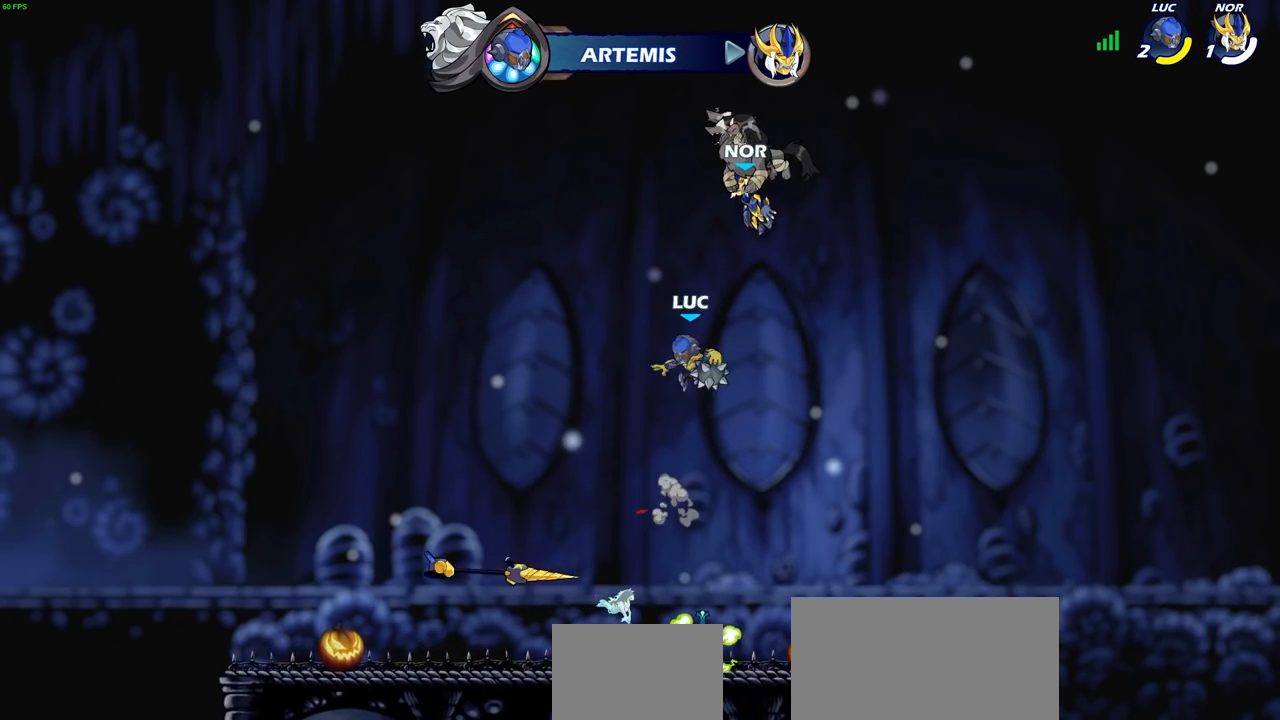
{"buttons": [], "left_stick": "down", "right_stick": "center", "events": [[50, "R1", "down"], [133, "R1", "up"], [217, "left_stick", "center"], [500, "left_stick", "down"]]}
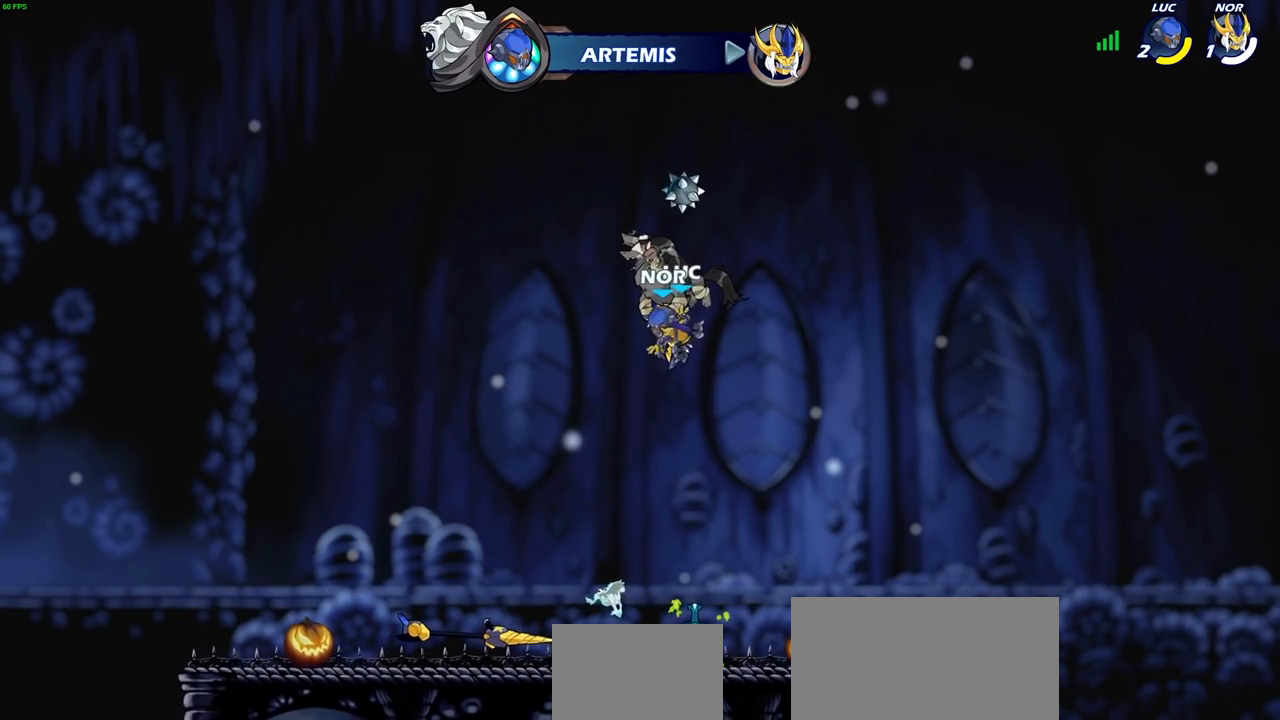
{"buttons": ["R1"], "left_stick": "down", "right_stick": "center", "events": [[450, "R1", "down"]]}
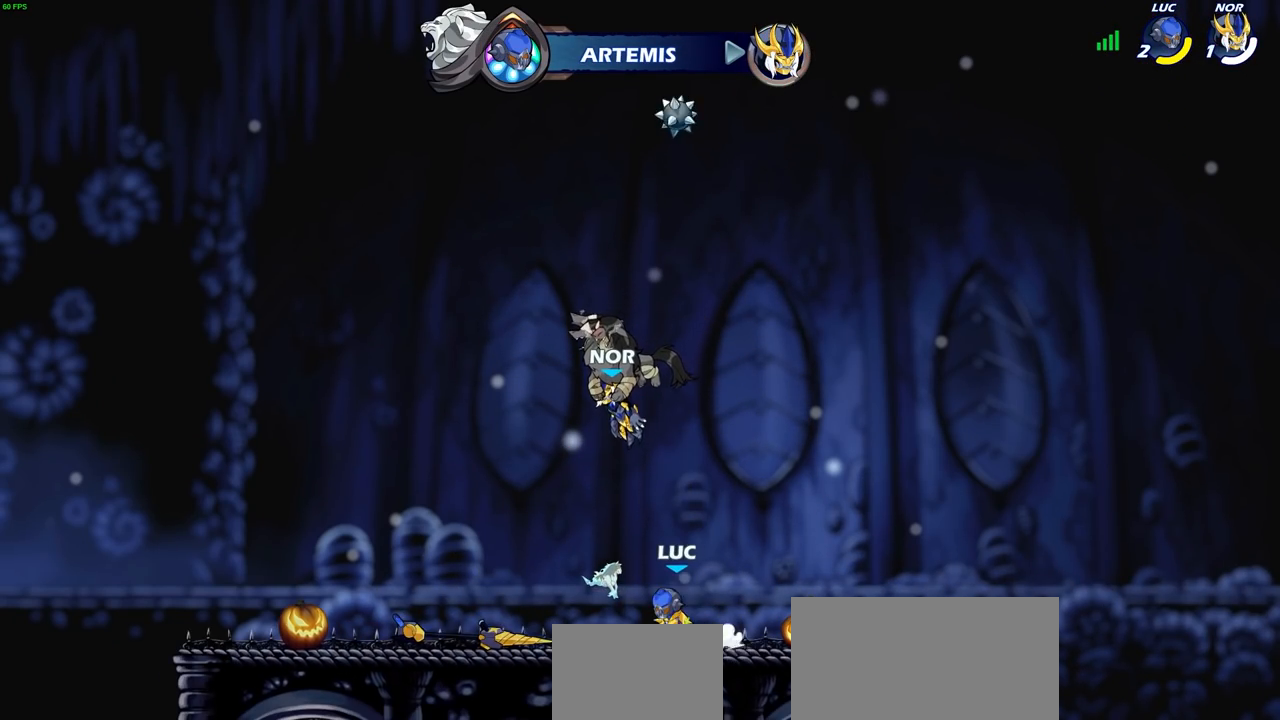
{"buttons": [], "left_stick": "center", "right_stick": "center", "events": [[17, "CROSS", "down"], [50, "left_stick", "center"], [100, "R1", "up"], [133, "CROSS", "up"], [150, "CIRCLE", "down"], [317, "CIRCLE", "up"]]}
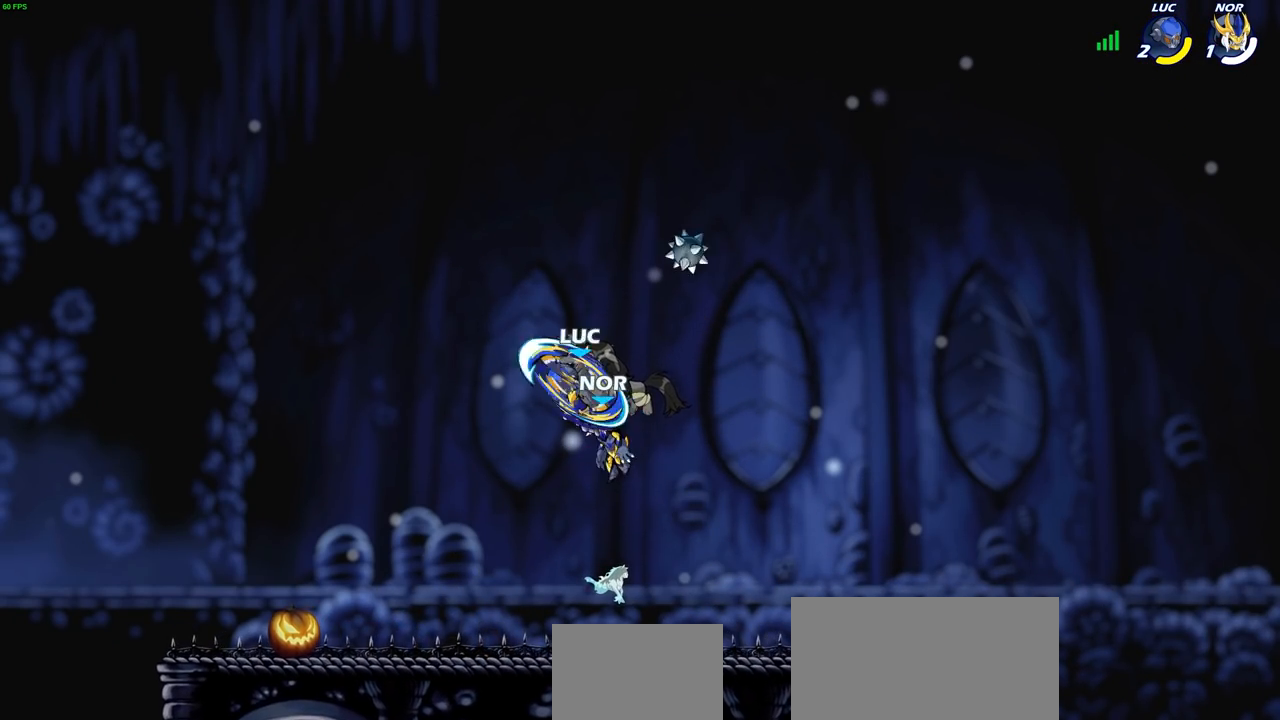
{"buttons": [], "left_stick": "center", "right_stick": "center", "events": []}
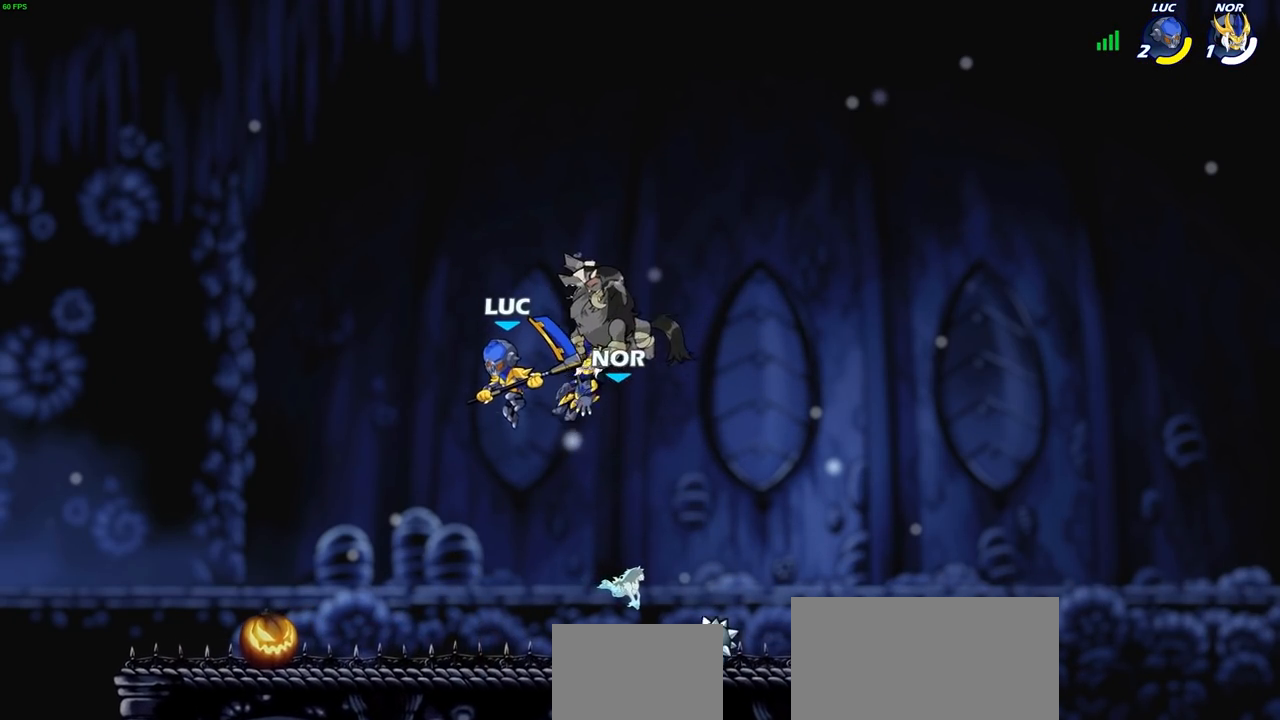
{"buttons": [], "left_stick": "up-left", "right_stick": "center", "events": [[133, "left_stick", "up-left"]]}
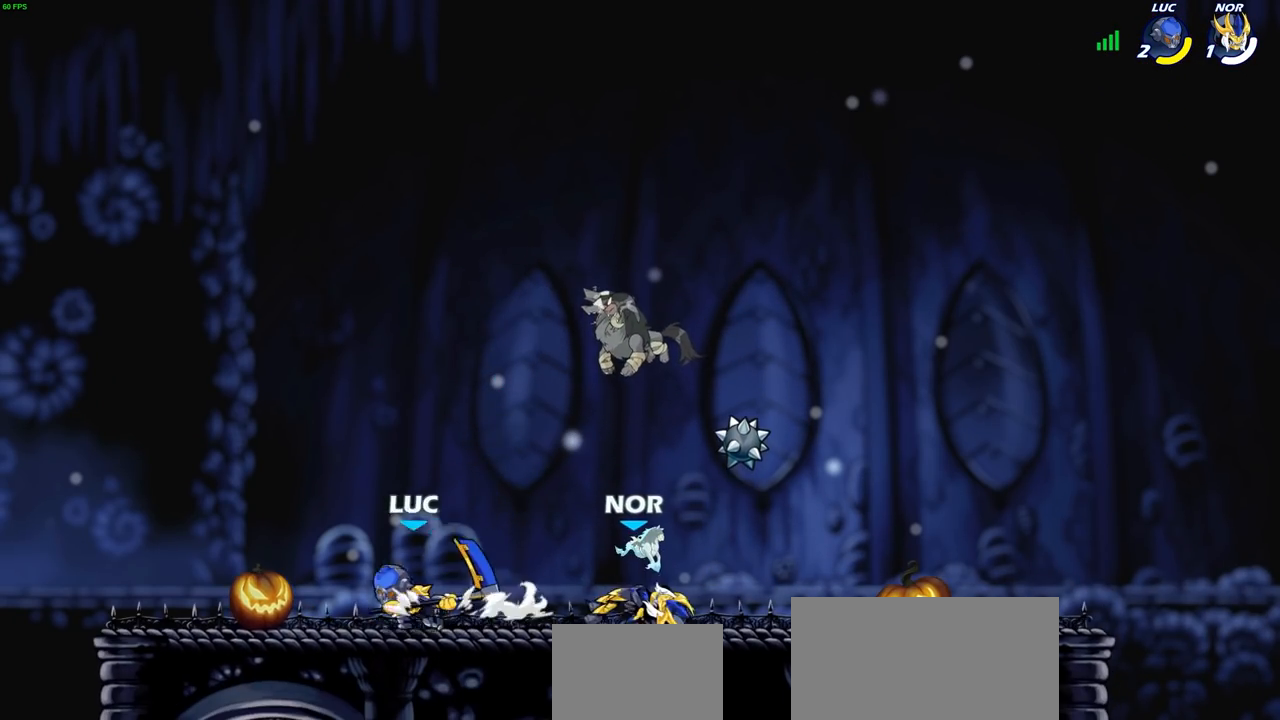
{"buttons": [], "left_stick": "up-right", "right_stick": "center", "events": [[417, "left_stick", "up-right"]]}
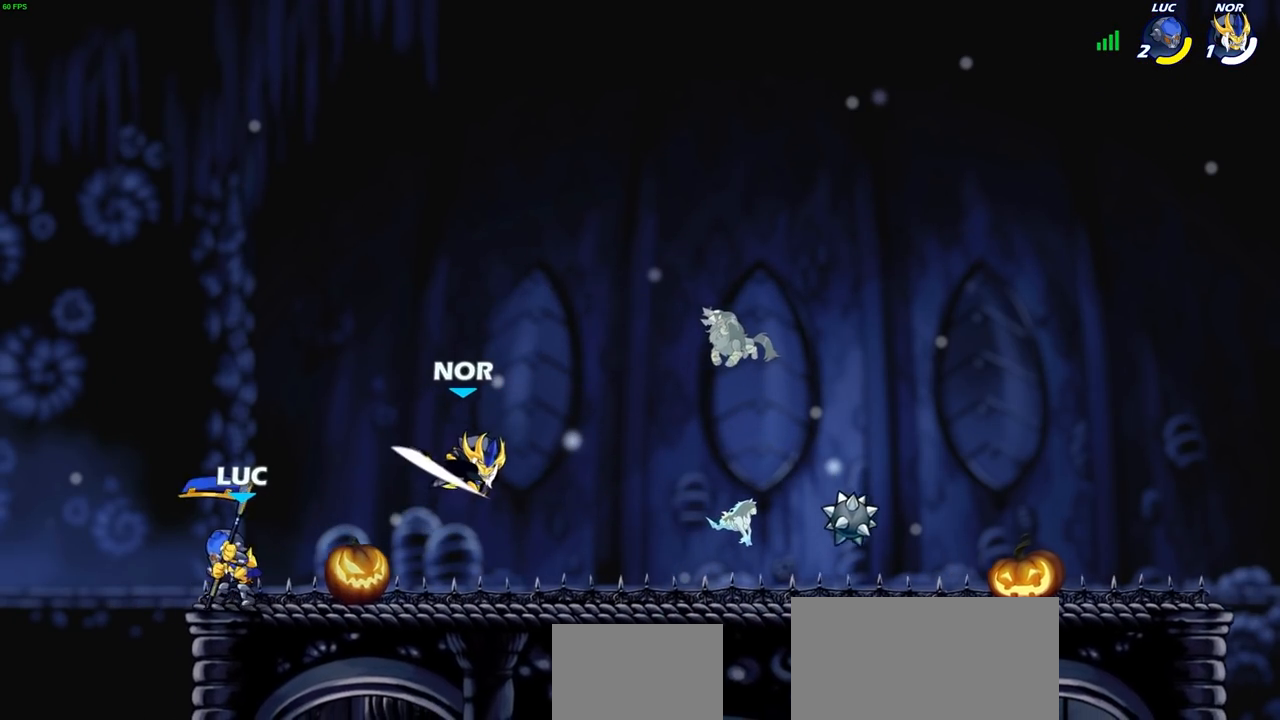
{"buttons": [], "left_stick": "center", "right_stick": "center", "events": [[33, "left_stick", "right"], [67, "R1", "down"], [67, "R2", "down"], [133, "SQUARE", "down"], [133, "left_stick", "center"], [167, "R1", "up"], [167, "R2", "up"], [200, "SQUARE", "up"]]}
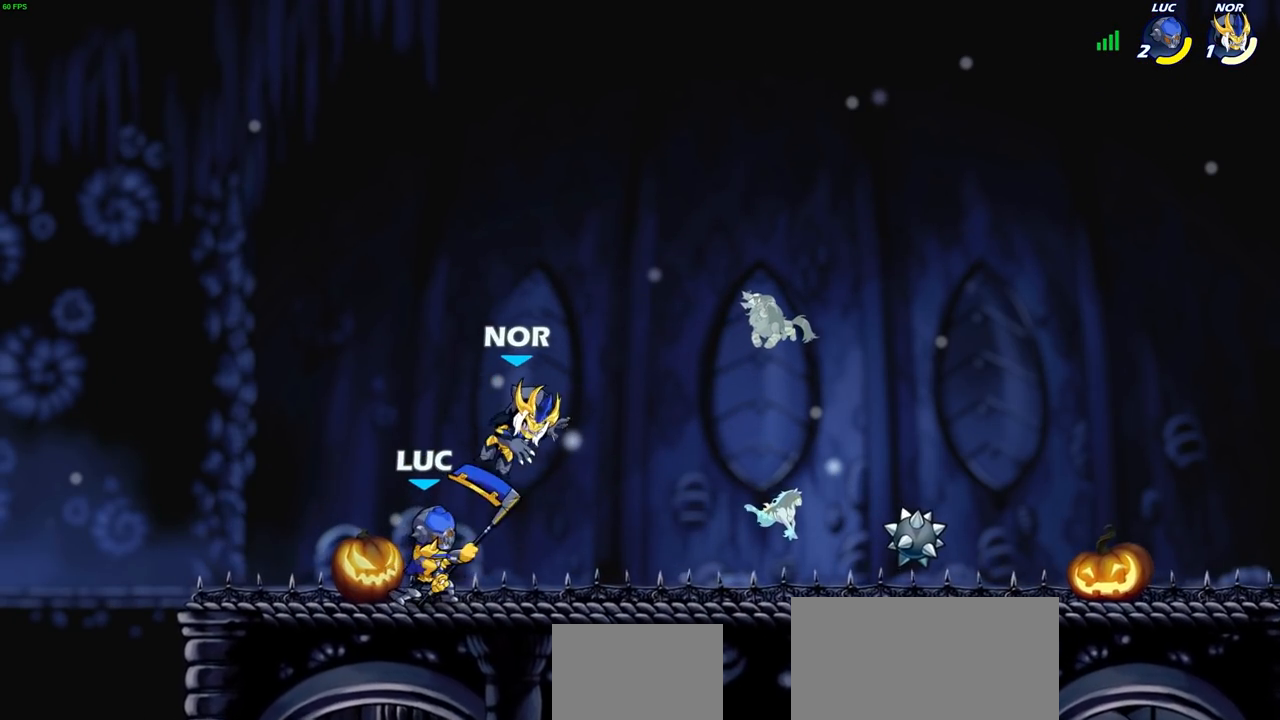
{"buttons": ["SQUARE"], "left_stick": "center", "right_stick": "center", "events": [[433, "SQUARE", "down"]]}
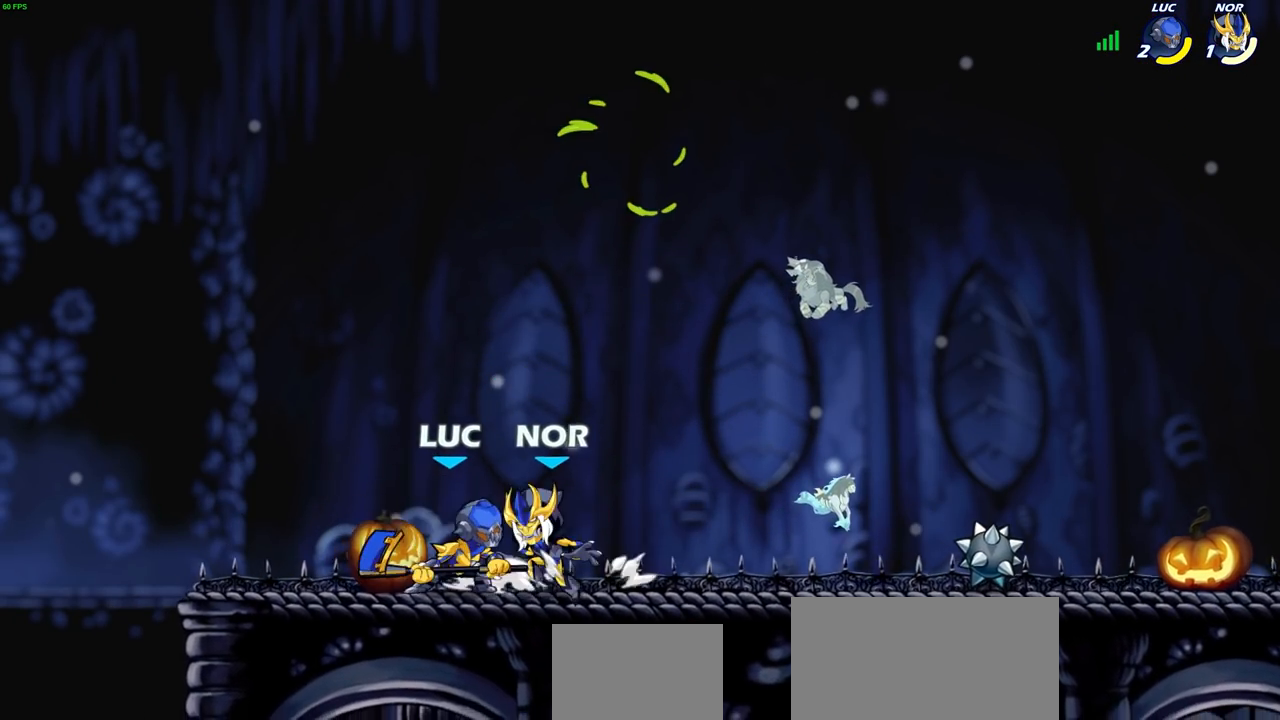
{"buttons": [], "left_stick": "center", "right_stick": "center", "events": [[17, "SQUARE", "up"], [267, "CROSS", "down"], [300, "SQUARE", "down"], [333, "CROSS", "up"], [350, "SQUARE", "up"]]}
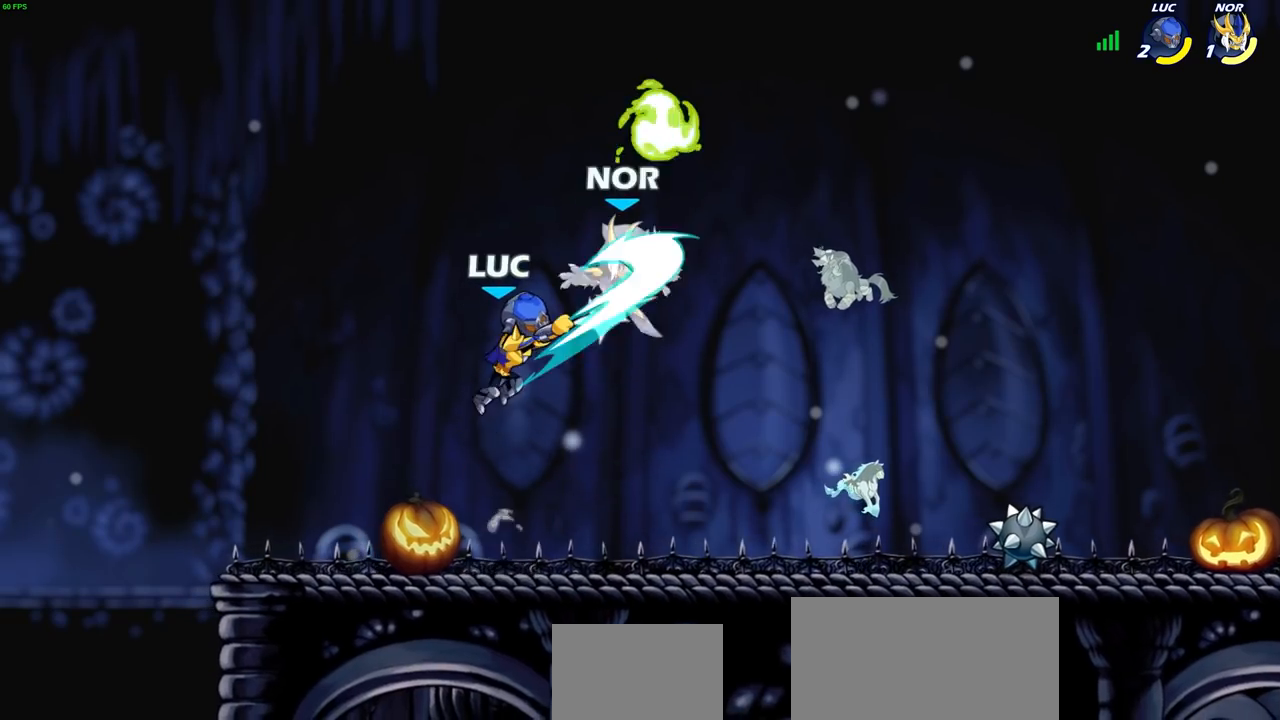
{"buttons": [], "left_stick": "center", "right_stick": "center", "events": []}